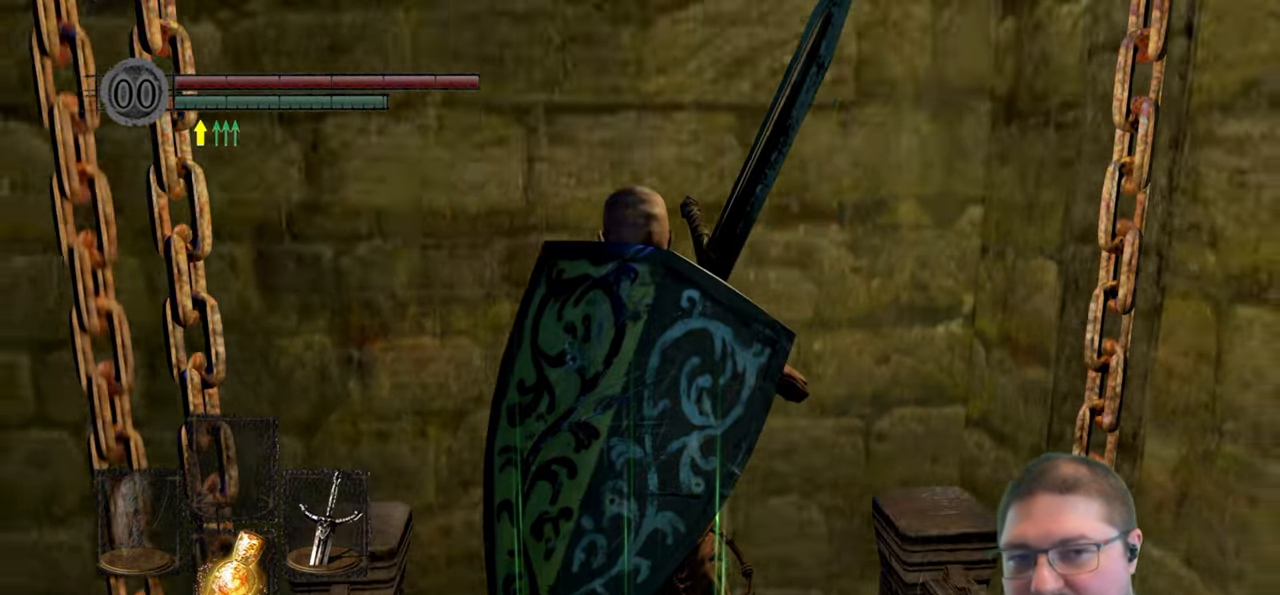
Gameplay with a controller (Xbox layout); each line is a JSON object with the inputs held at the frame after it. "events" lists button and stick changes between this image and that frame as [ms after this image, input, new state], when the widget could be followed in between.
{"buttons": [], "left_stick": "center", "right_stick": "center", "events": [[100, "left_stick", "up"], [217, "left_stick", "center"]]}
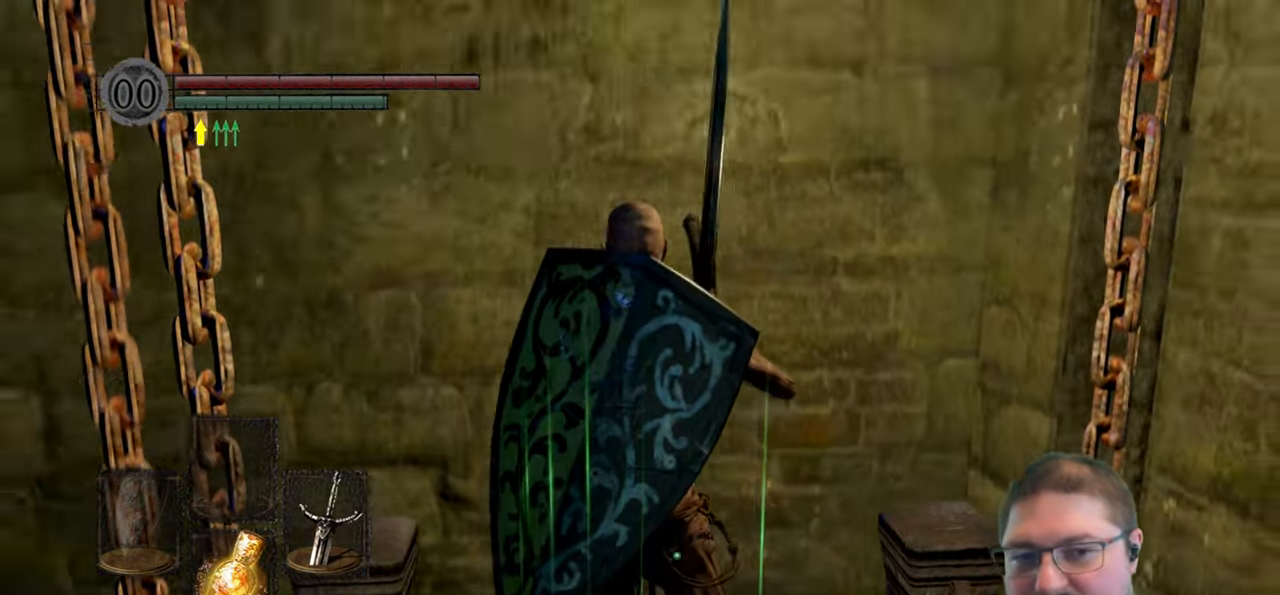
{"buttons": [], "left_stick": "center", "right_stick": "right", "events": [[316, "right_stick", "right"]]}
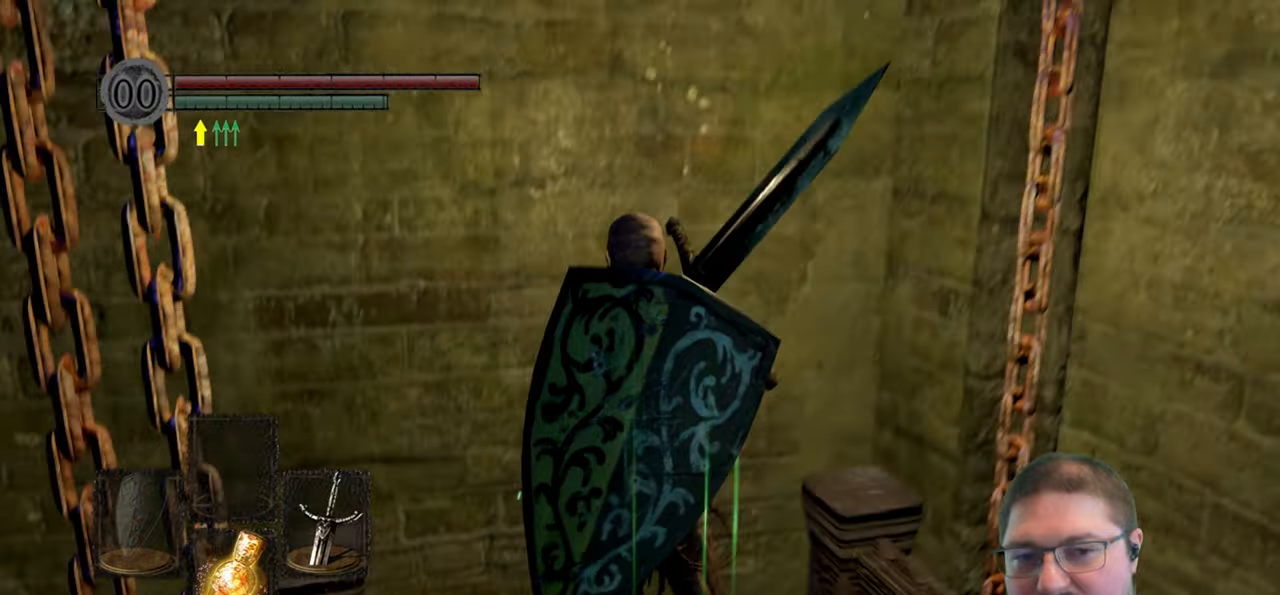
{"buttons": [], "left_stick": "center", "right_stick": "right", "events": []}
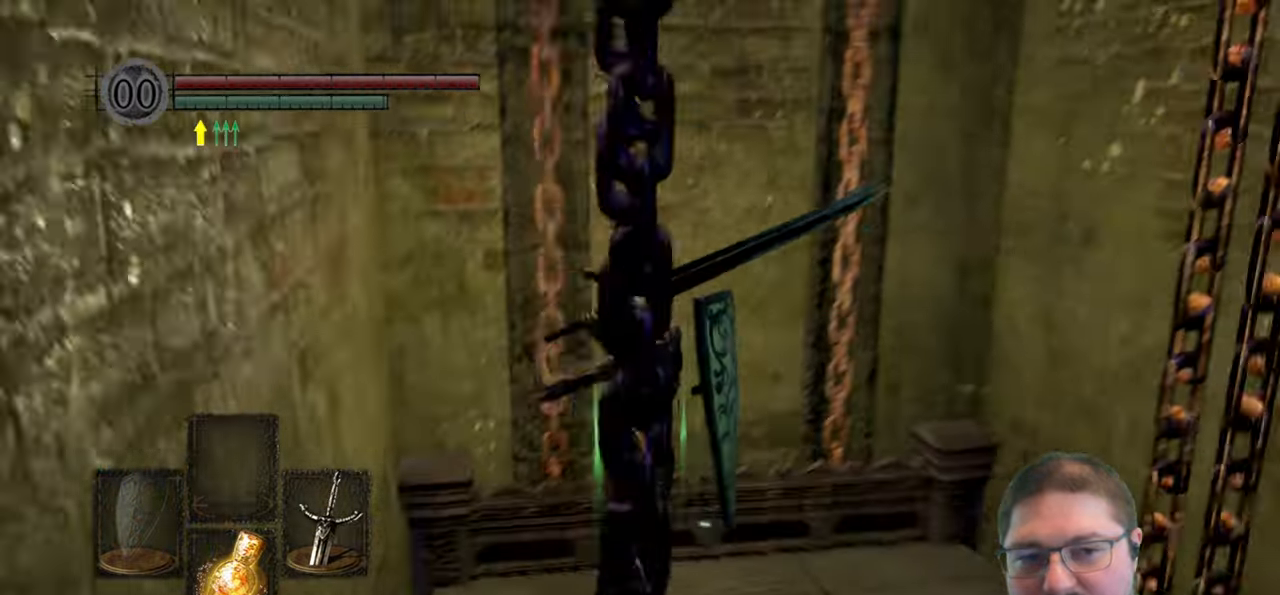
{"buttons": [], "left_stick": "center", "right_stick": "center", "events": [[316, "right_stick", "center"]]}
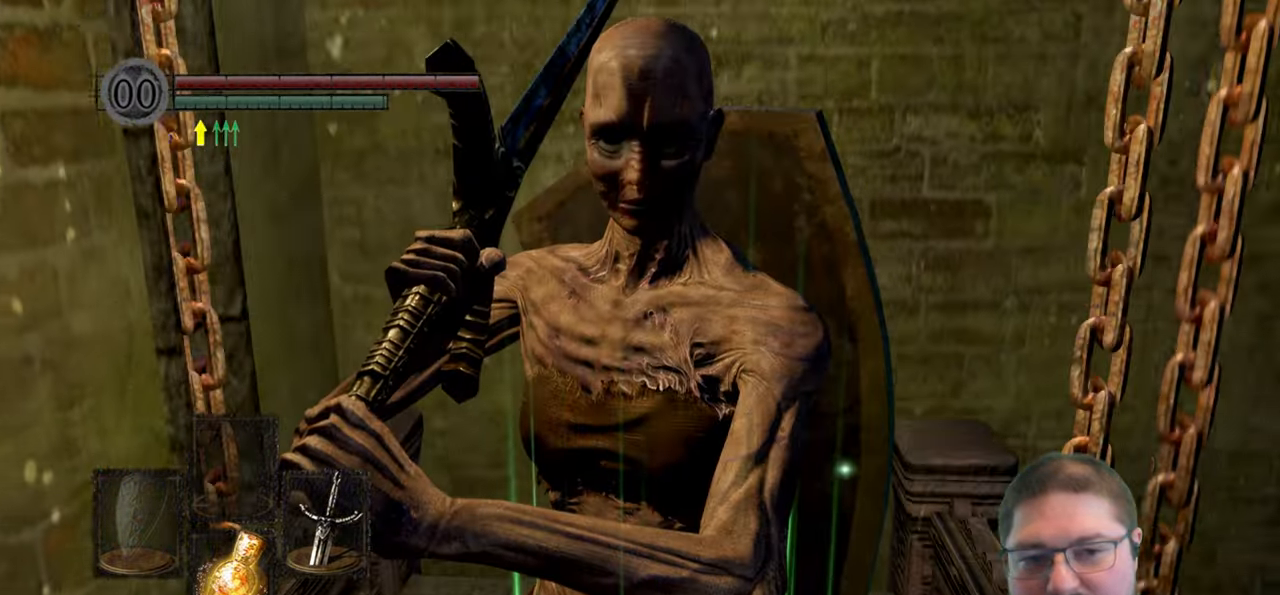
{"buttons": [], "left_stick": "center", "right_stick": "center", "events": []}
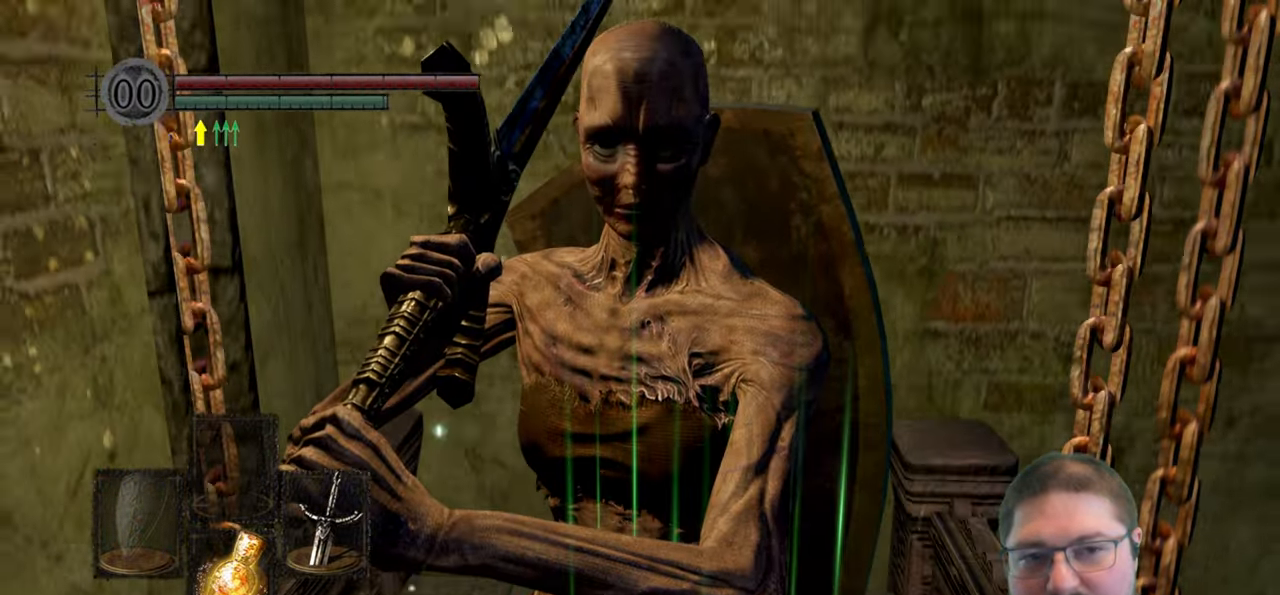
{"buttons": [], "left_stick": "center", "right_stick": "left", "events": [[466, "right_stick", "left"]]}
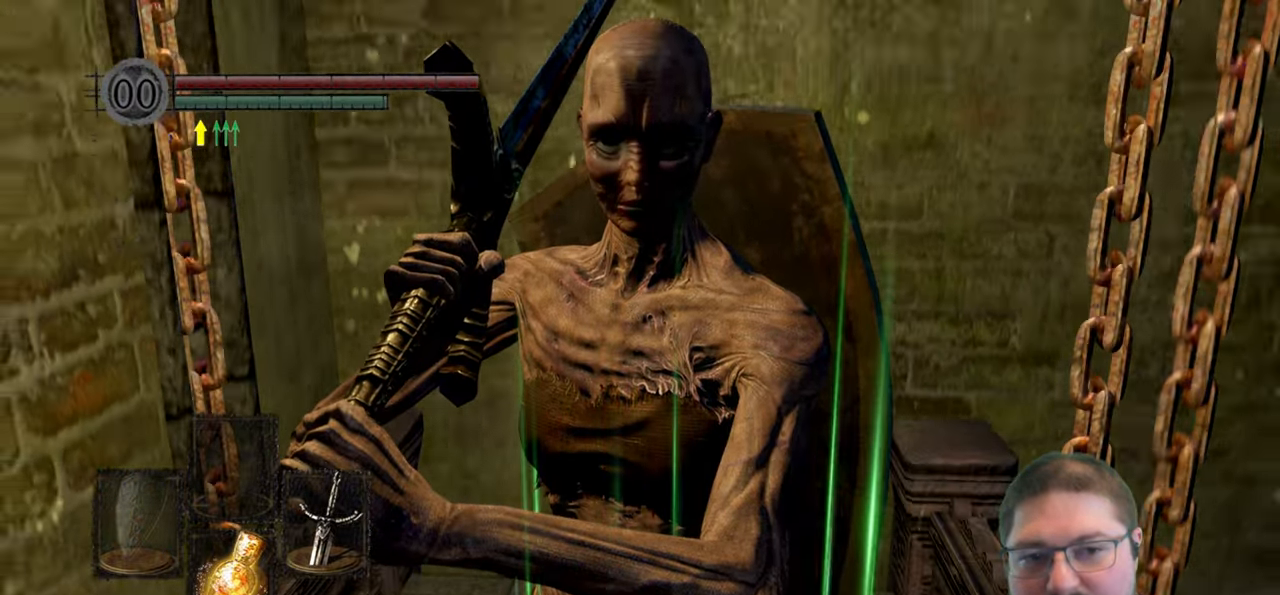
{"buttons": [], "left_stick": "center", "right_stick": "left", "events": []}
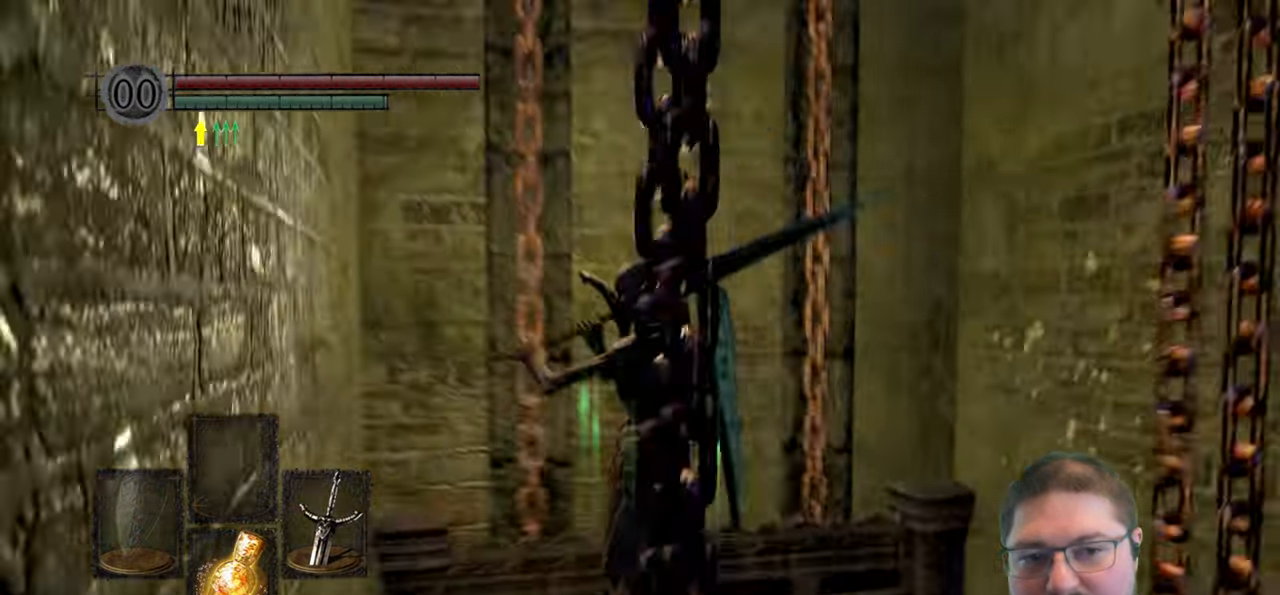
{"buttons": [], "left_stick": "center", "right_stick": "center", "events": [[450, "right_stick", "center"]]}
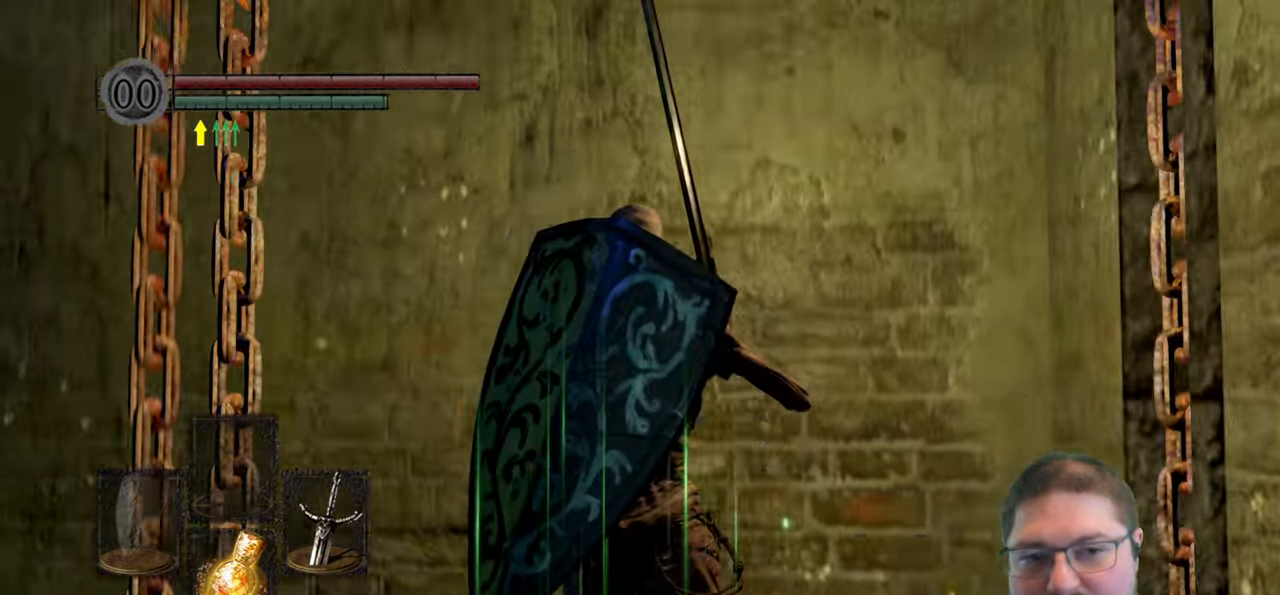
{"buttons": [], "left_stick": "center", "right_stick": "center", "events": []}
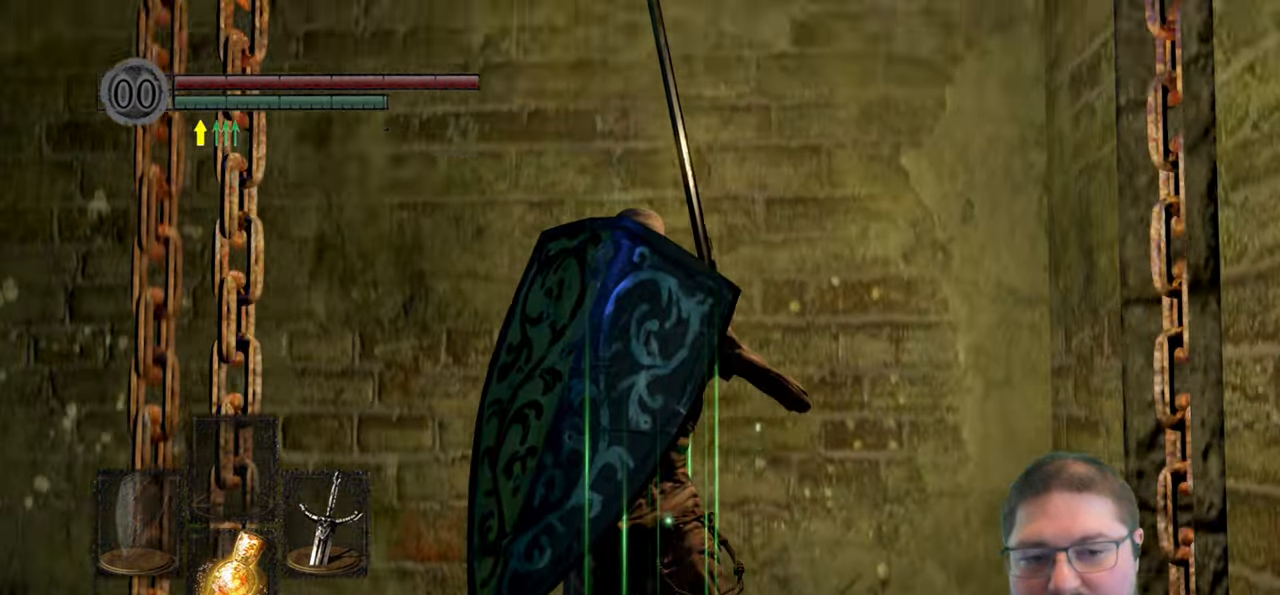
{"buttons": [], "left_stick": "center", "right_stick": "center", "events": []}
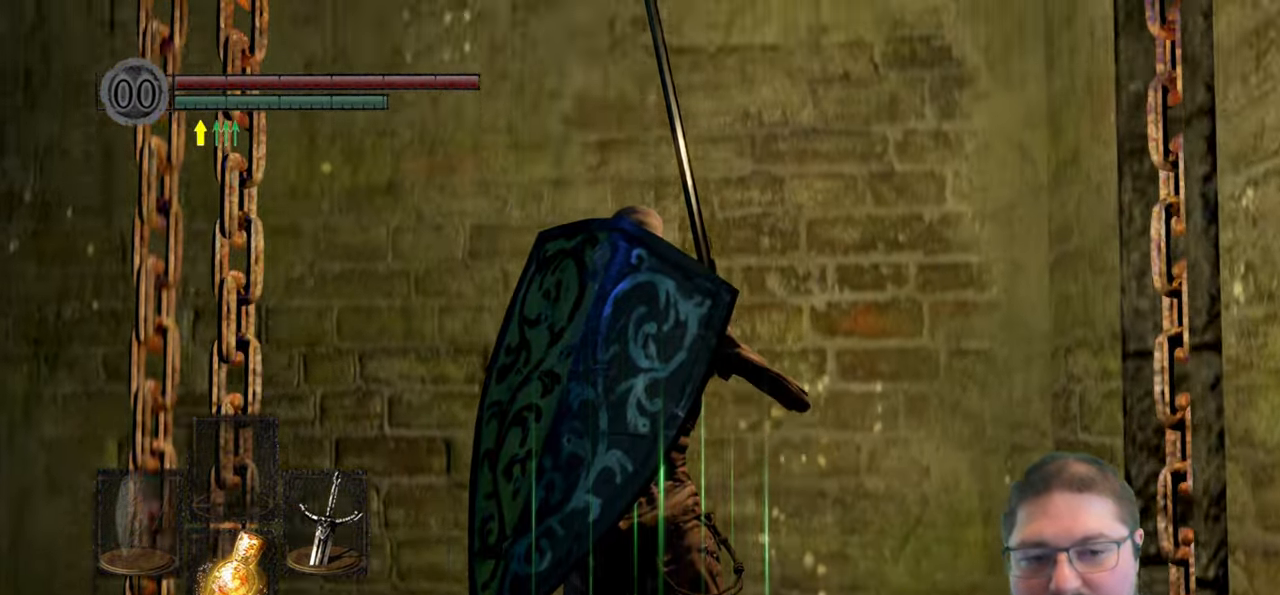
{"buttons": [], "left_stick": "center", "right_stick": "center", "events": []}
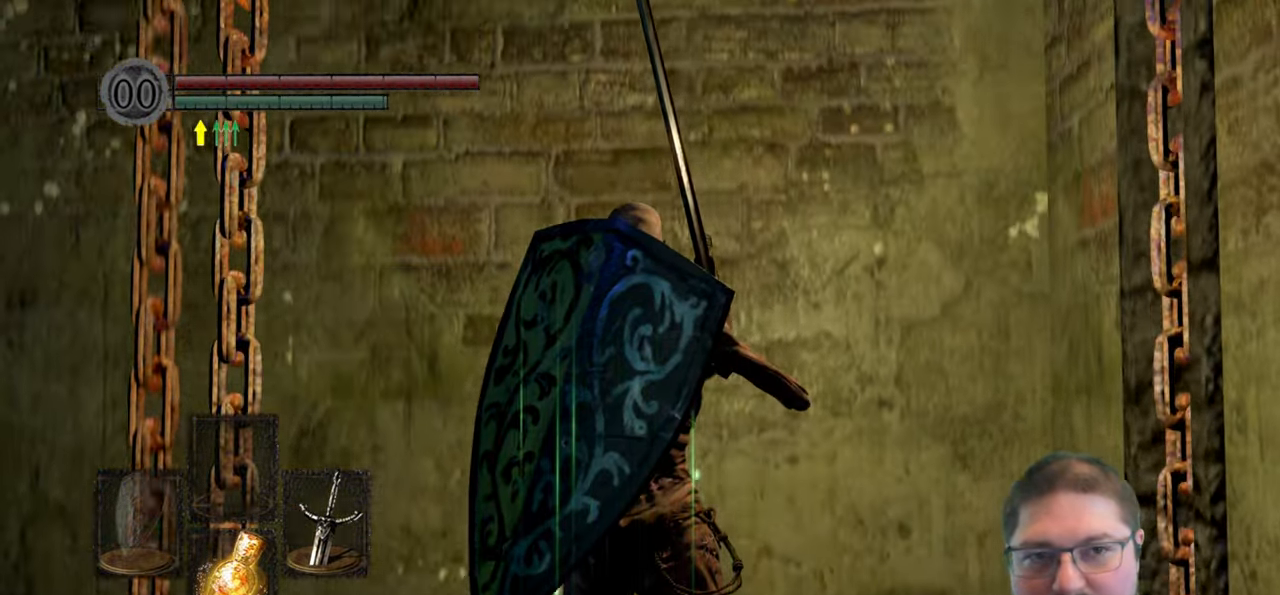
{"buttons": [], "left_stick": "center", "right_stick": "center", "events": []}
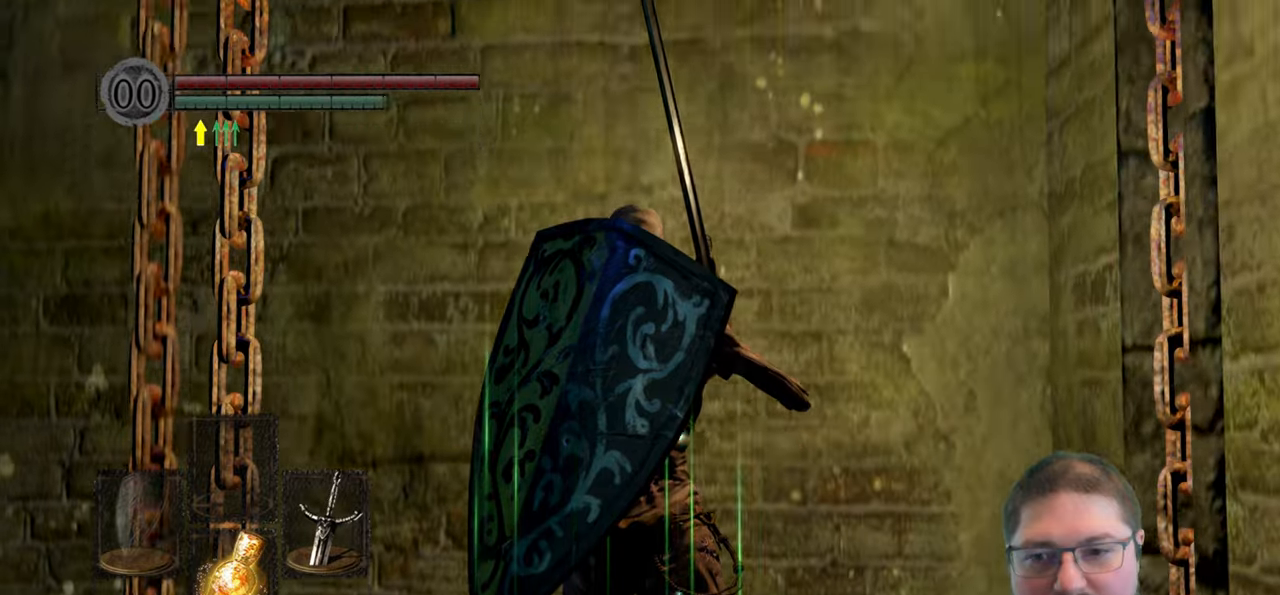
{"buttons": [], "left_stick": "center", "right_stick": "center", "events": []}
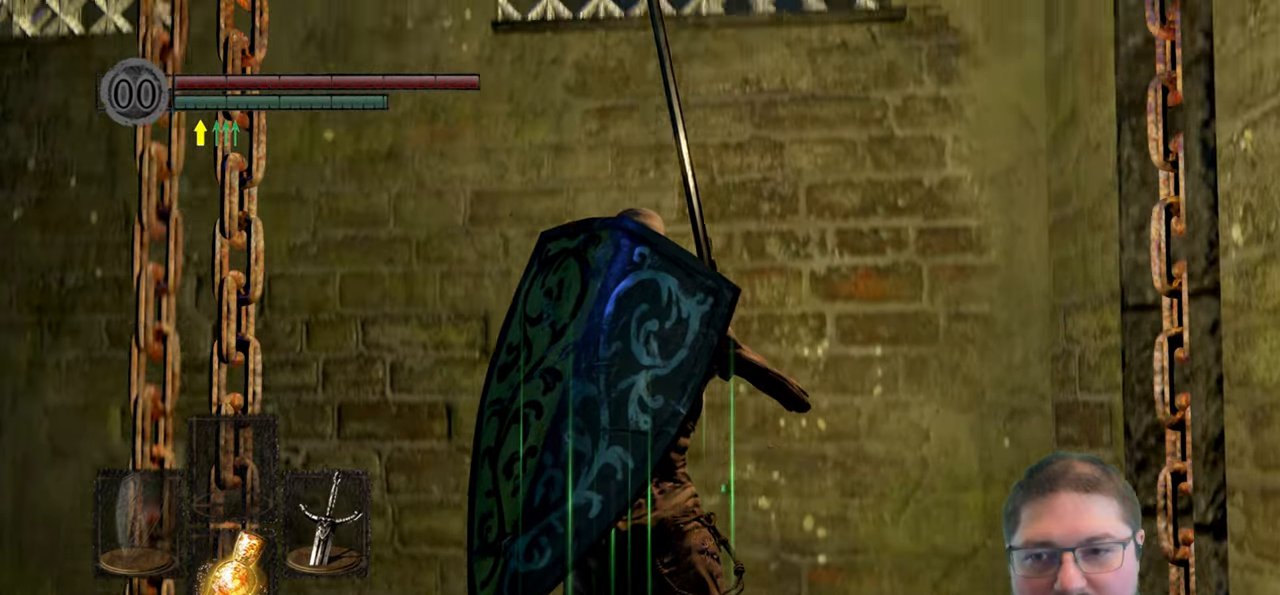
{"buttons": [], "left_stick": "center", "right_stick": "center", "events": []}
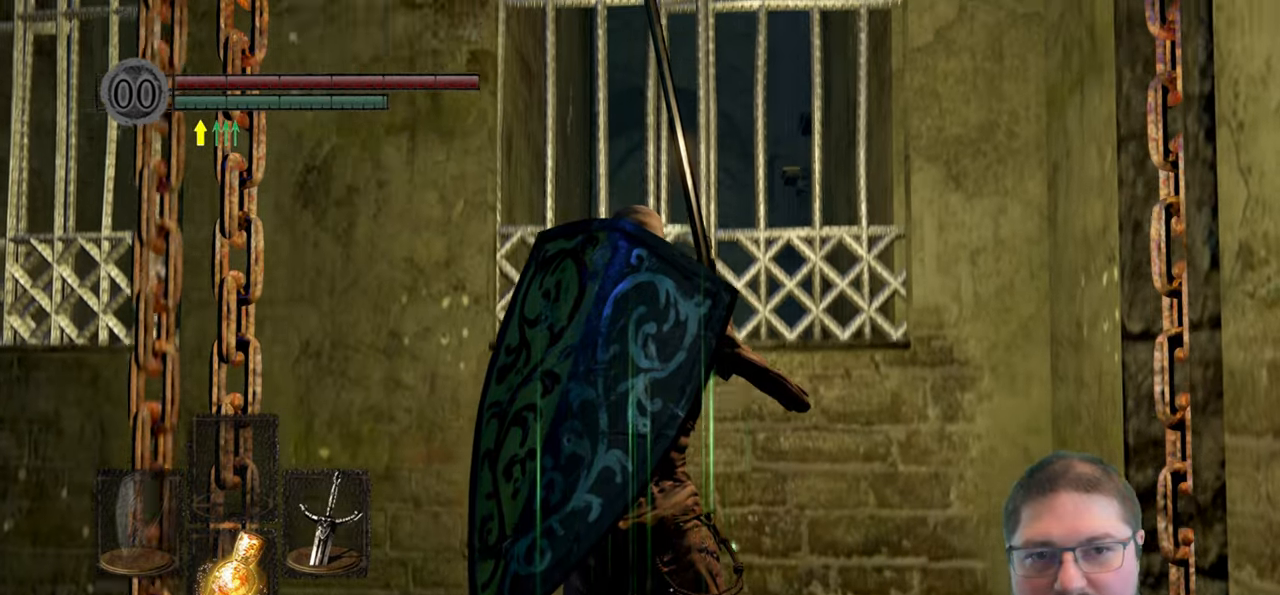
{"buttons": [], "left_stick": "center", "right_stick": "center", "events": []}
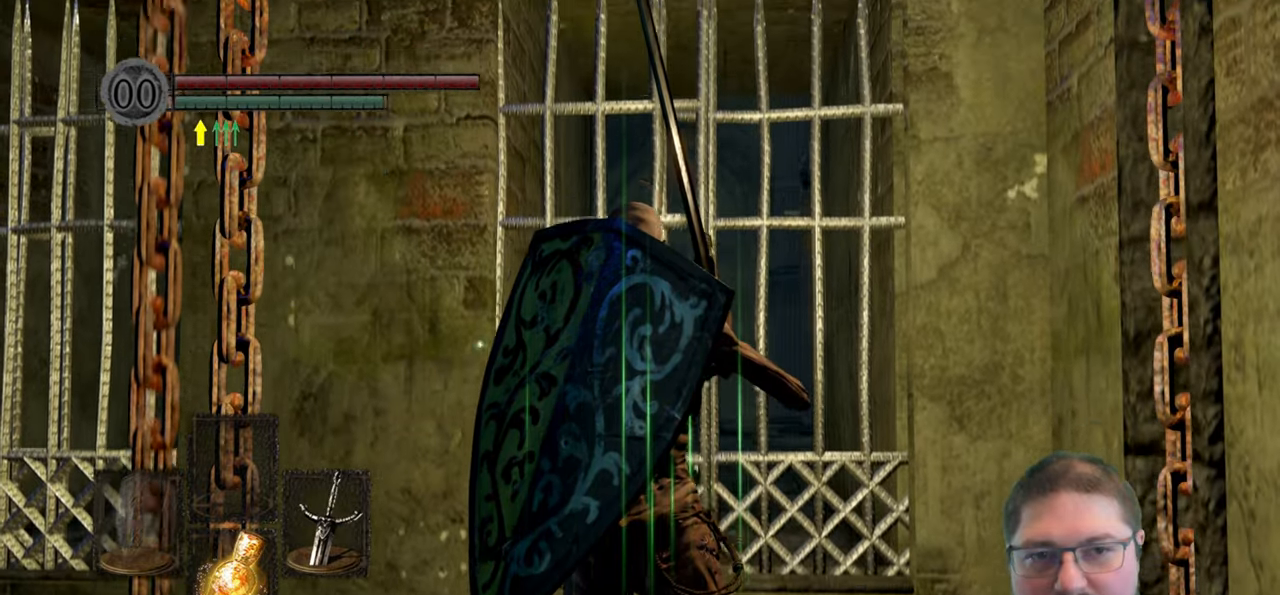
{"buttons": [], "left_stick": "center", "right_stick": "center", "events": []}
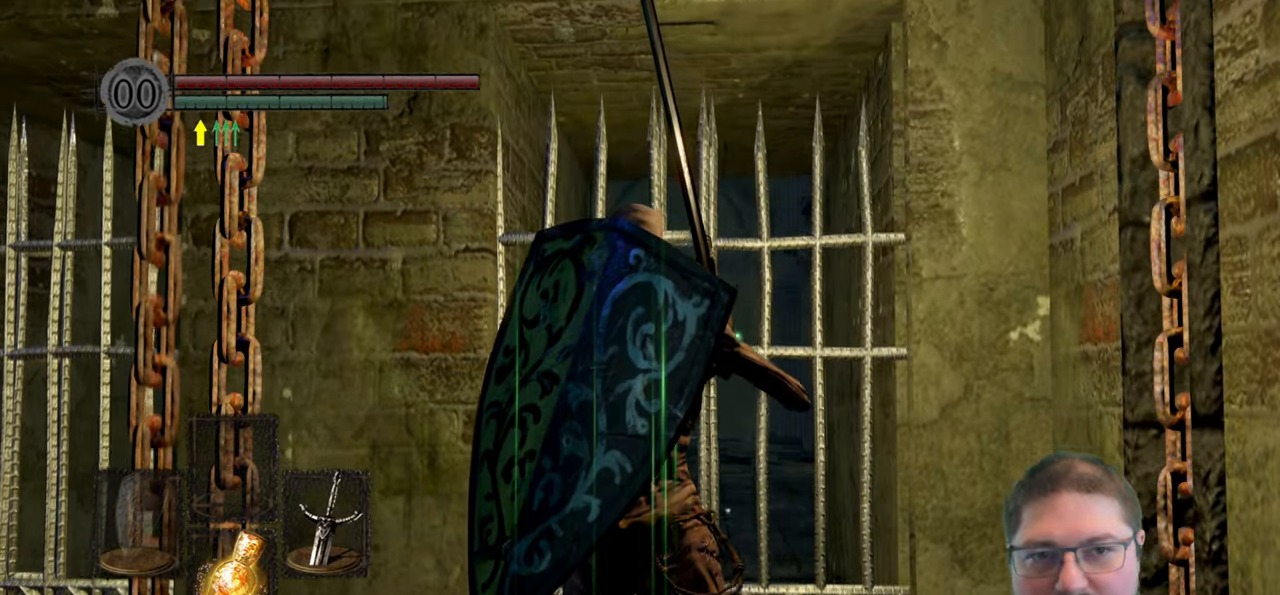
{"buttons": [], "left_stick": "up", "right_stick": "center", "events": [[167, "left_stick", "up"]]}
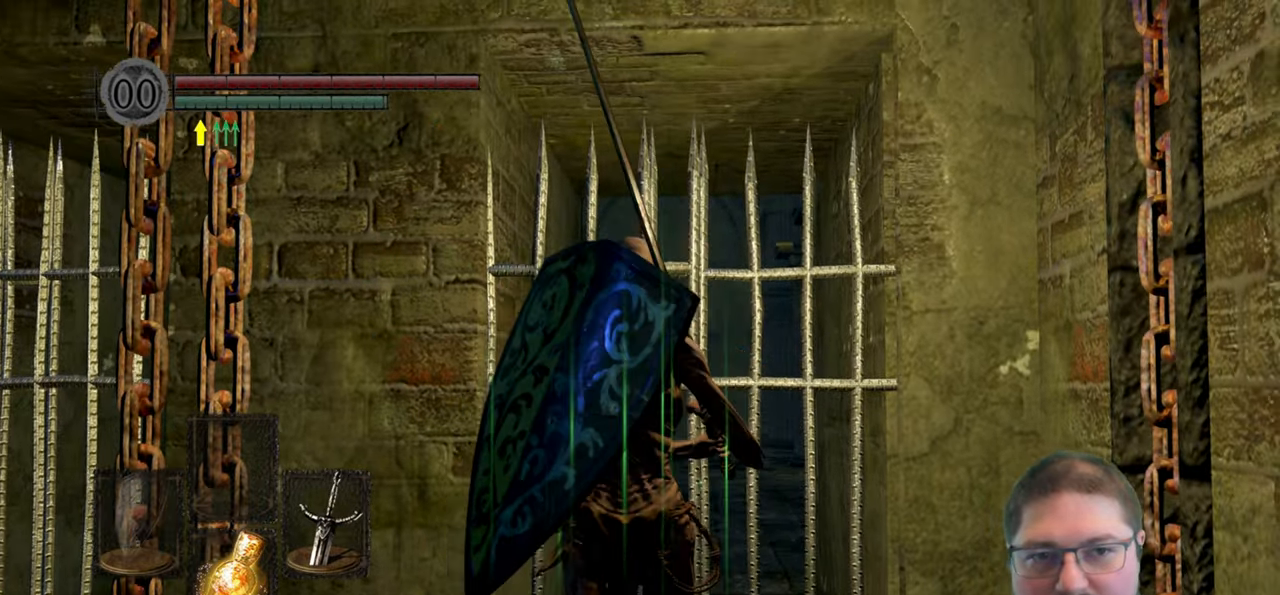
{"buttons": [], "left_stick": "up", "right_stick": "down", "events": [[433, "right_stick", "down"]]}
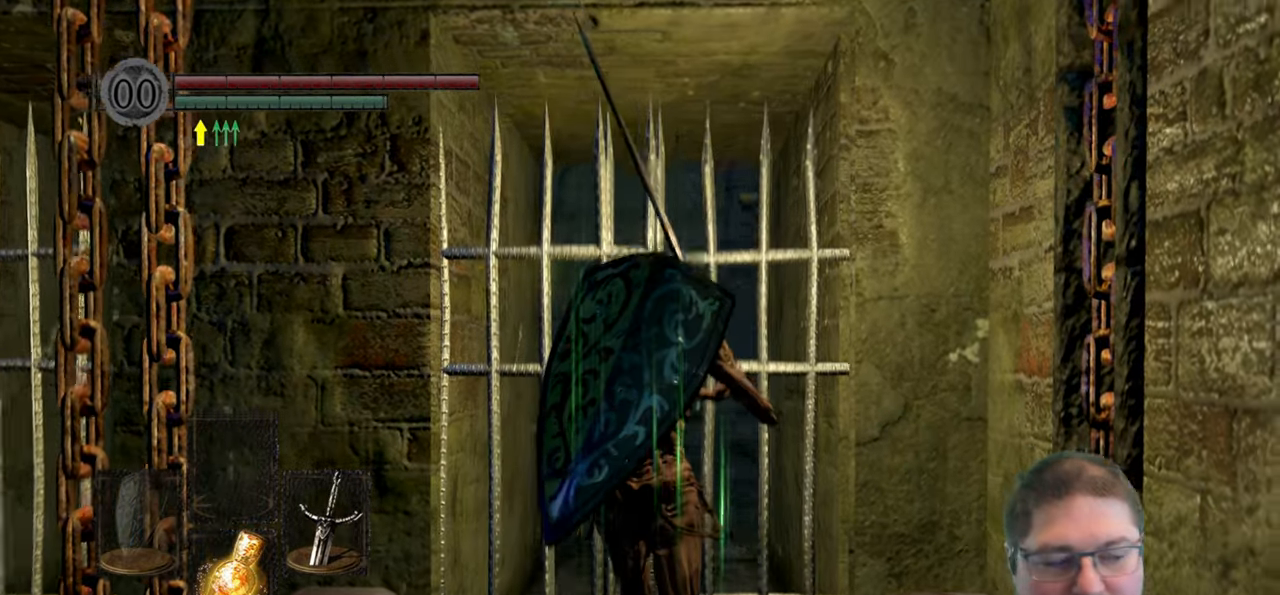
{"buttons": [], "left_stick": "up", "right_stick": "center", "events": [[133, "right_stick", "center"]]}
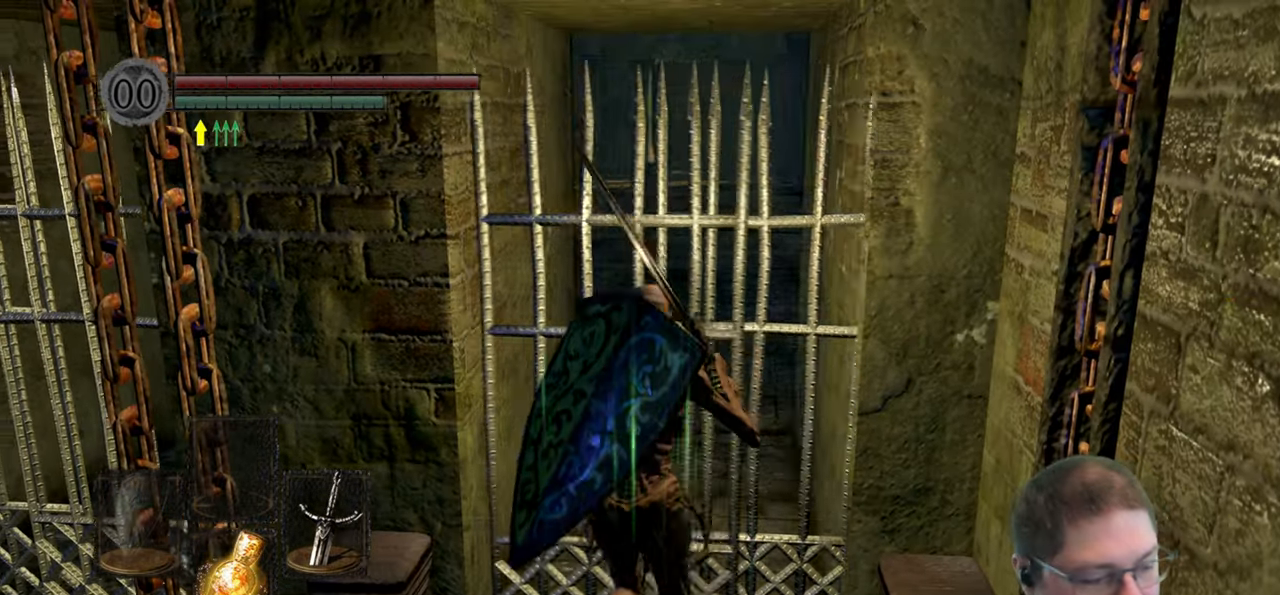
{"buttons": [], "left_stick": "up", "right_stick": "center", "events": []}
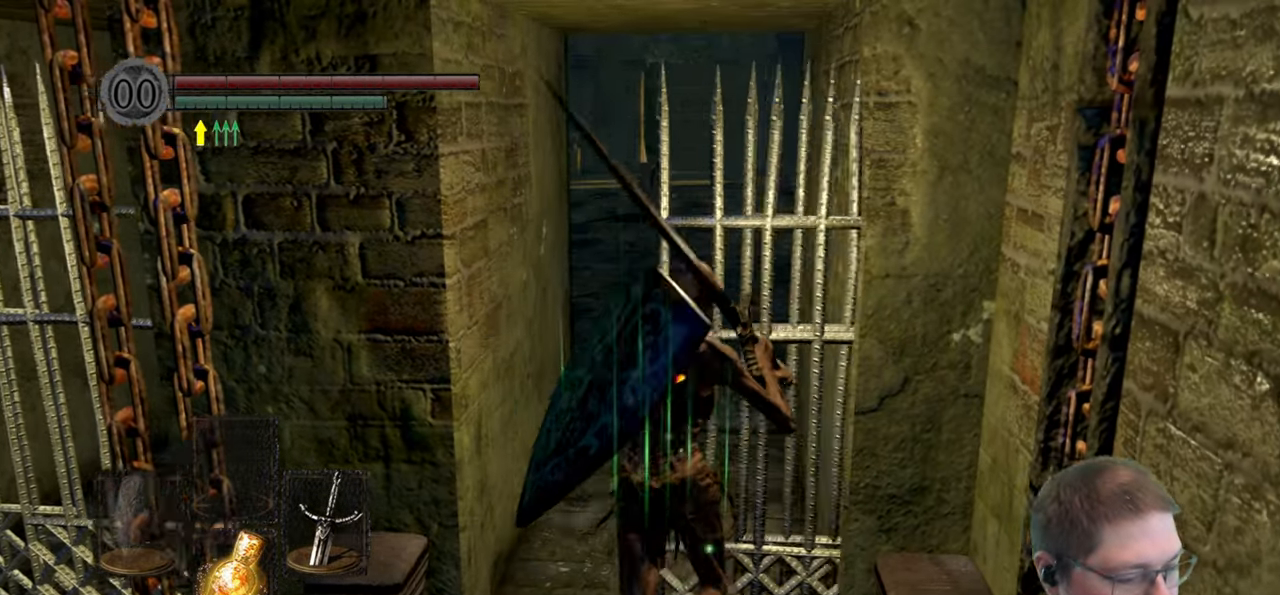
{"buttons": ["B"], "left_stick": "up", "right_stick": "center", "events": [[100, "B", "down"]]}
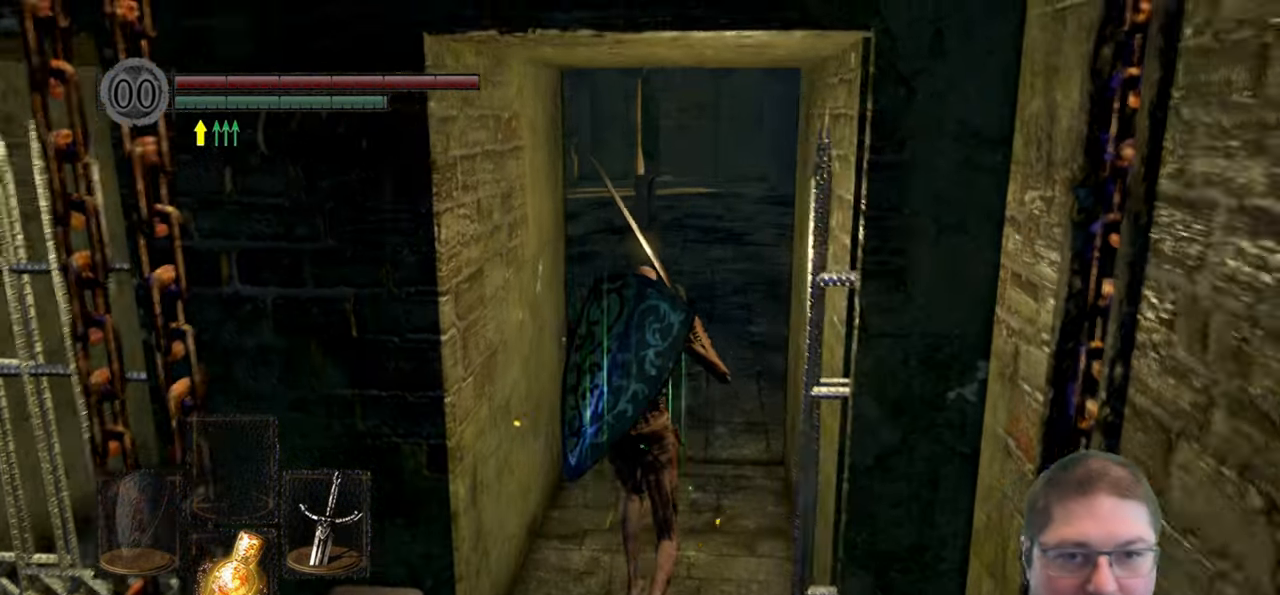
{"buttons": ["B"], "left_stick": "up", "right_stick": "center", "events": []}
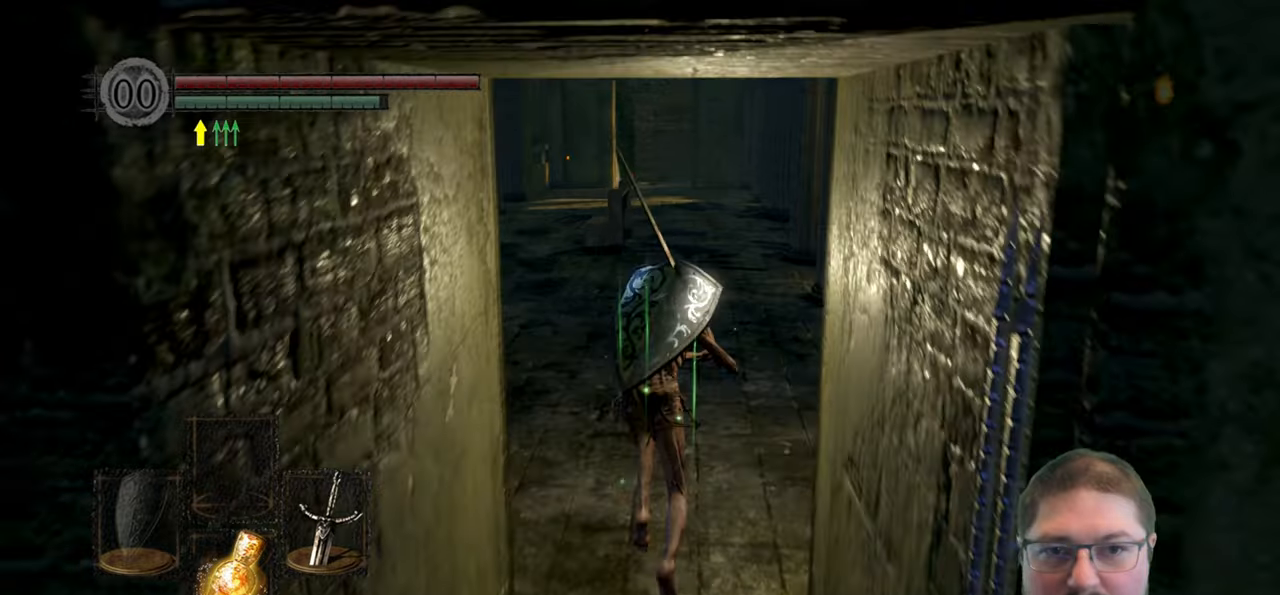
{"buttons": ["B"], "left_stick": "up", "right_stick": "center", "events": []}
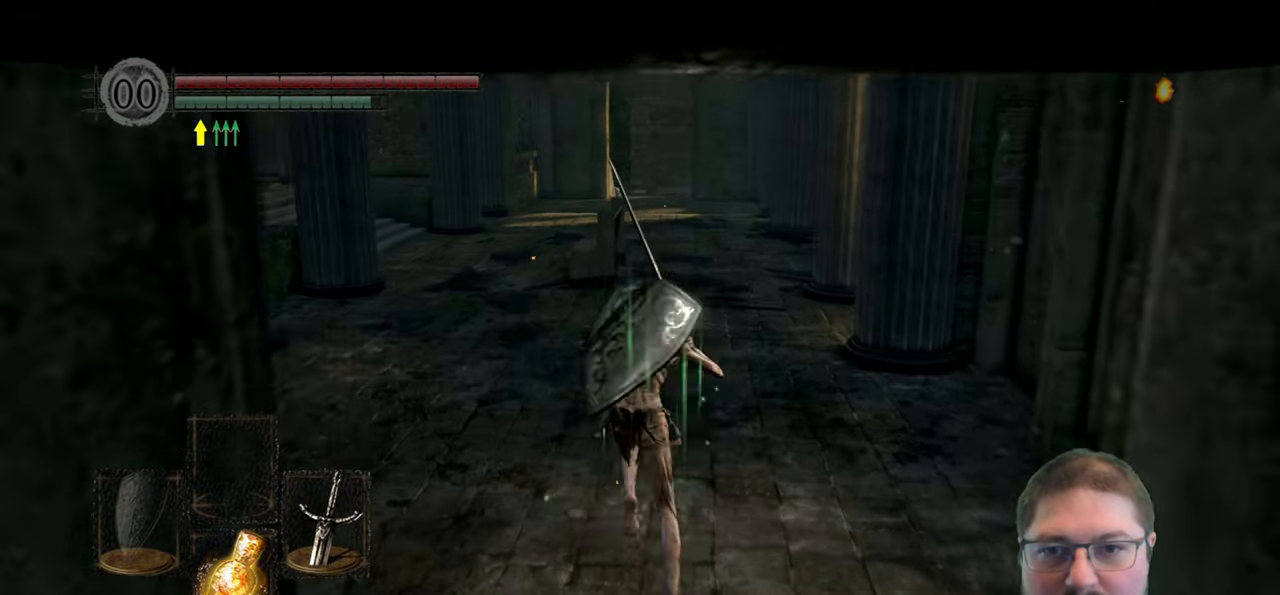
{"buttons": ["B"], "left_stick": "up", "right_stick": "center", "events": []}
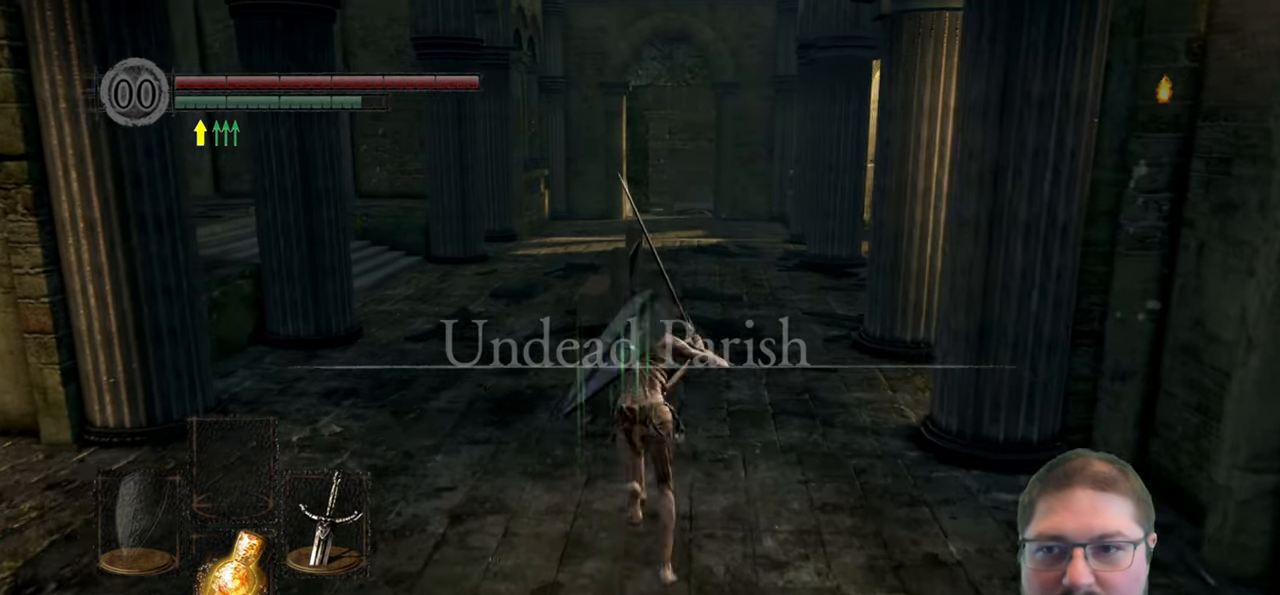
{"buttons": ["B"], "left_stick": "up", "right_stick": "center", "events": []}
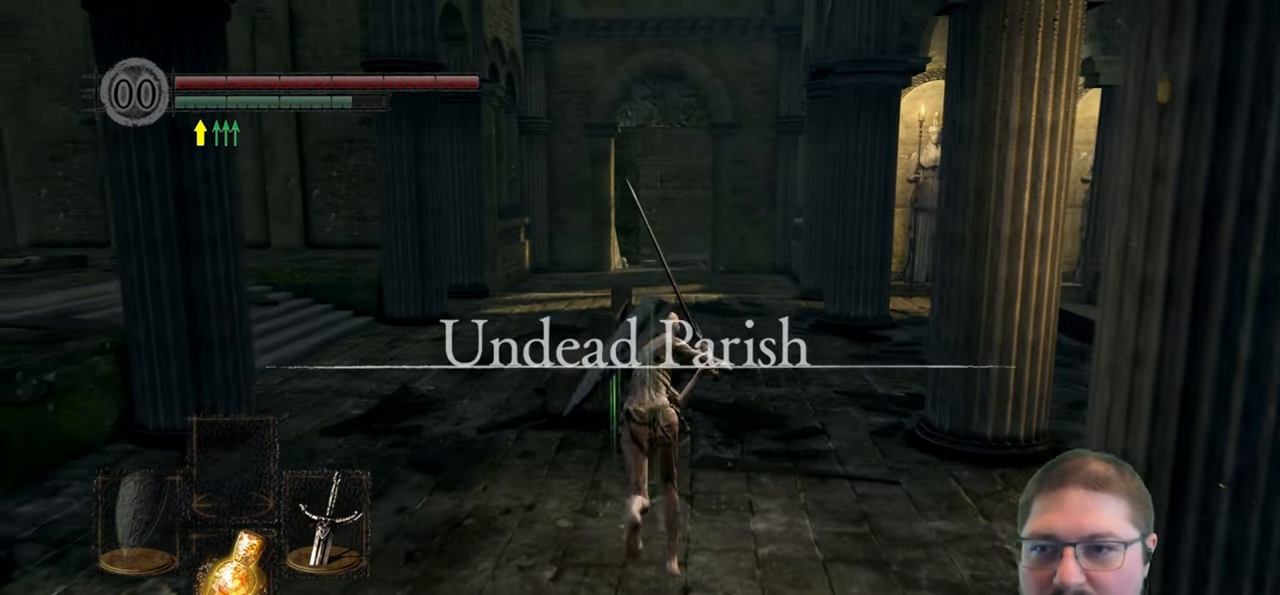
{"buttons": ["B"], "left_stick": "up", "right_stick": "center", "events": []}
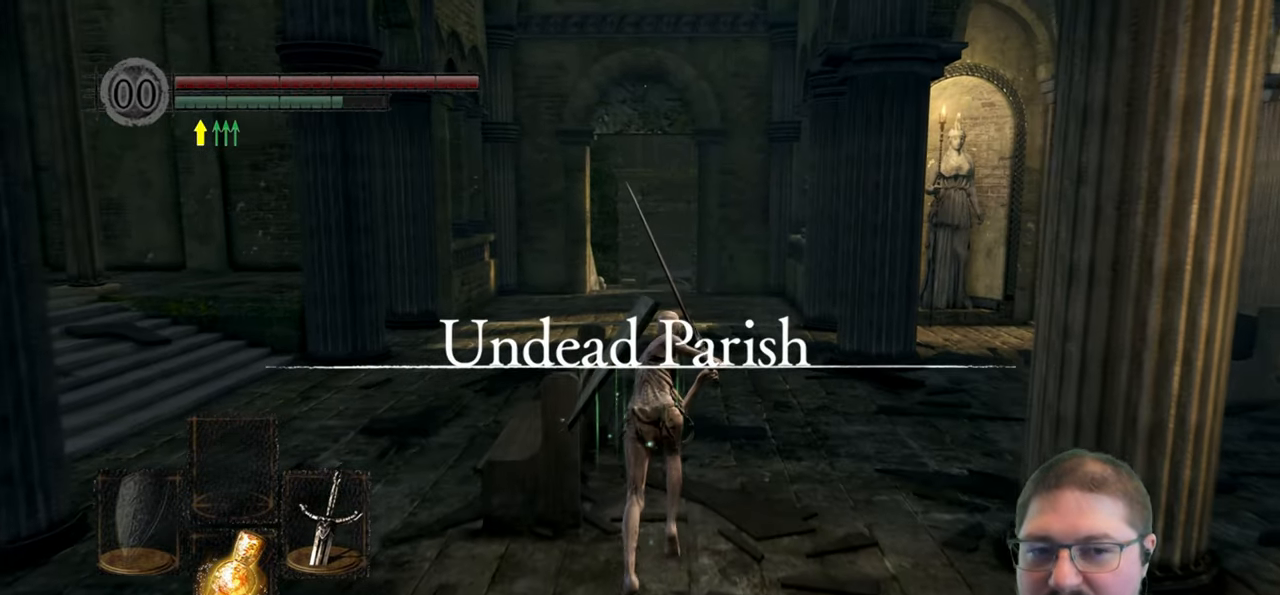
{"buttons": ["B"], "left_stick": "up", "right_stick": "center", "events": []}
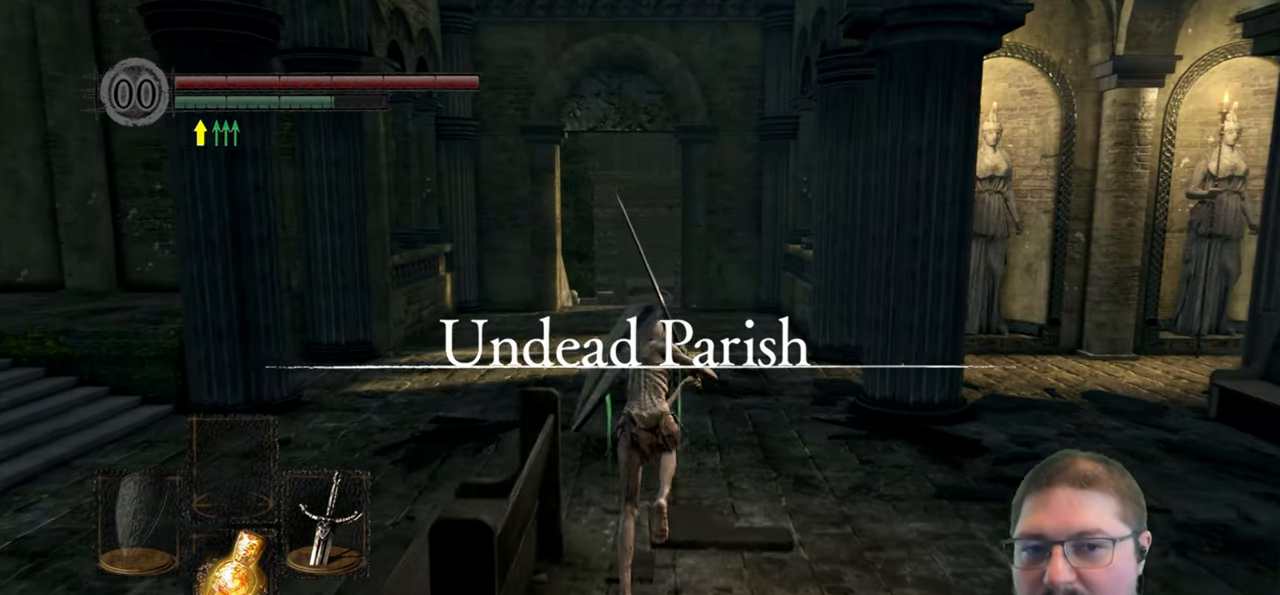
{"buttons": ["B"], "left_stick": "up", "right_stick": "center", "events": []}
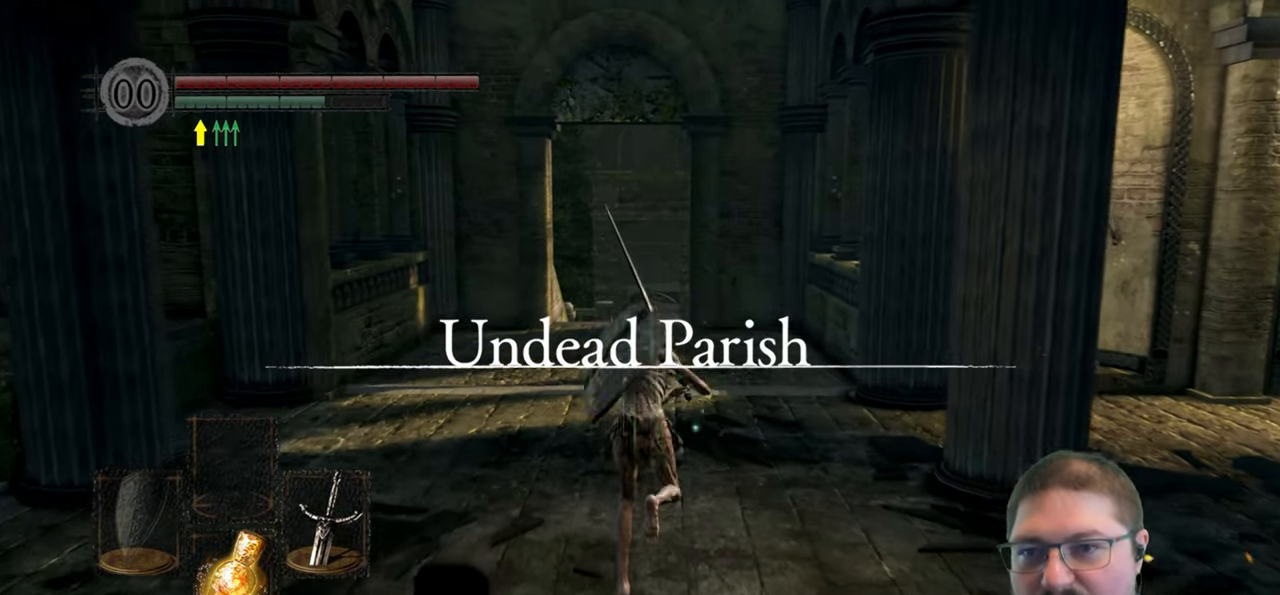
{"buttons": ["B"], "left_stick": "up", "right_stick": "center", "events": []}
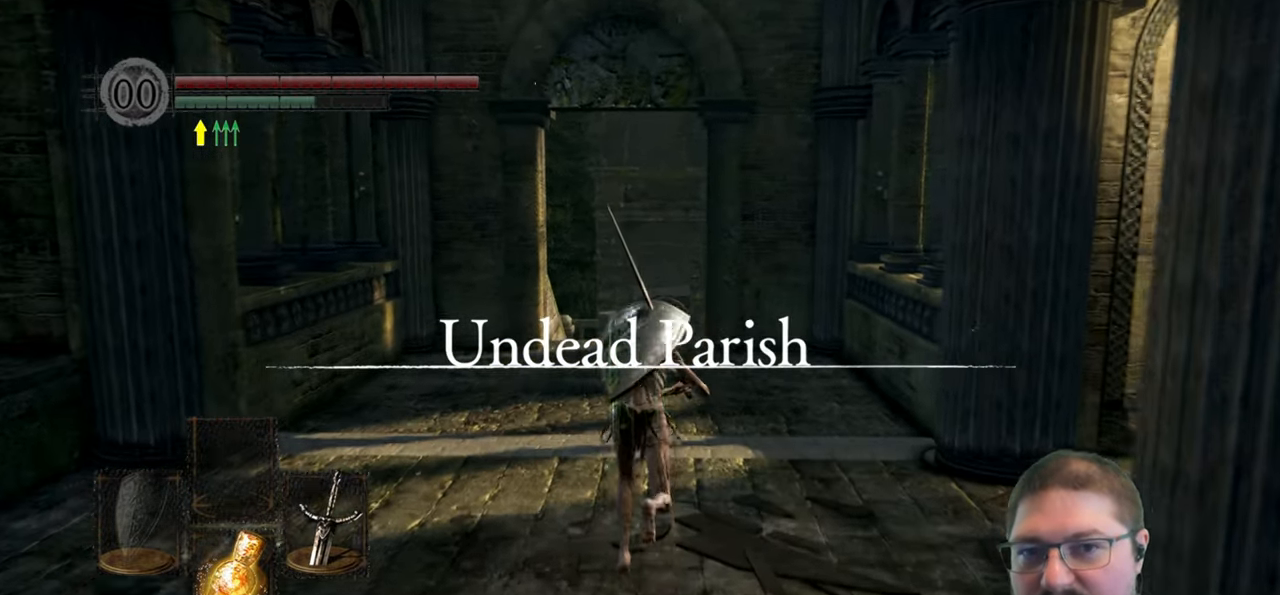
{"buttons": ["B"], "left_stick": "up", "right_stick": "center", "events": []}